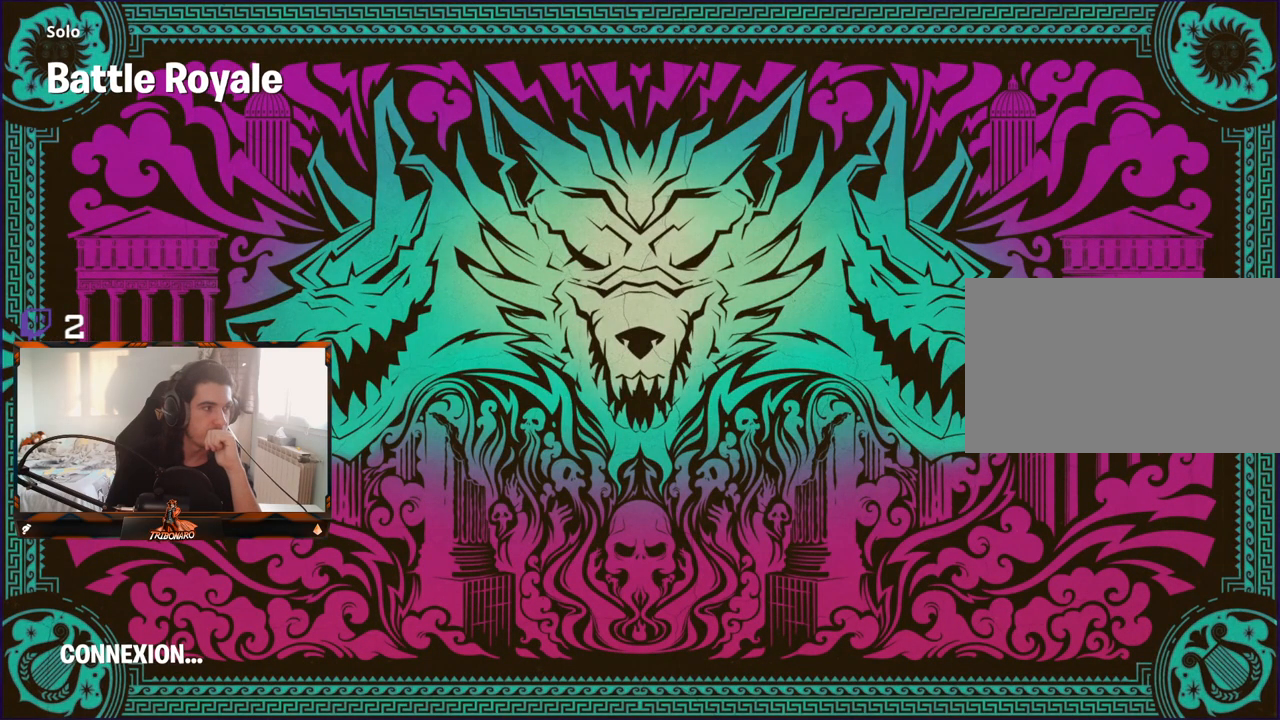
Gameplay with keyboard and mouse; each line is a JSON object with the keys and mouse buttons held at the frame after it. "events" lists presses ("down") and releases ("up") of "1", "2", "3", "4", "5", "a", "alt", "c", "caps_lock", "ctrl", "d", "e", "f", "g", "q", "r", "s", "shift", "space", "t", "tab", "v", "w", "x", "z", "mouse_left", "mouse_wheel" and "mouse_right" between this image and that frame as [ms after this image, input, new state], when the widget could be followed in between. "mouse_left", "mouse_wheel", "mouse_right" = the "left", "wheel", "right" buttons of the "mouse" list. No other keys are recorded. "wheel" means that the mouse wheel is clicked or scrolled. "mouse_move" is the direction in which the mouse moves at that frame (one of eight, or "still"), when it could be read.
{"keys": [], "mouse": [], "mouse_move": "still", "events": []}
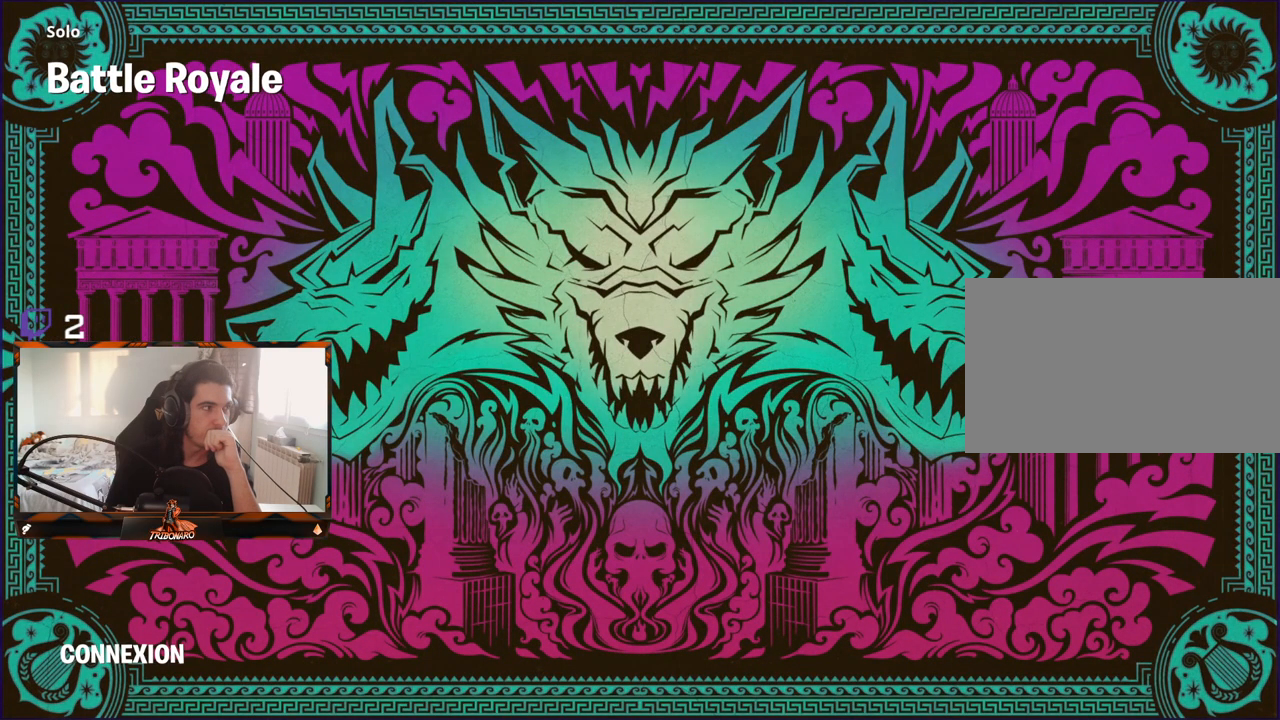
{"keys": [], "mouse": [], "mouse_move": "right", "events": []}
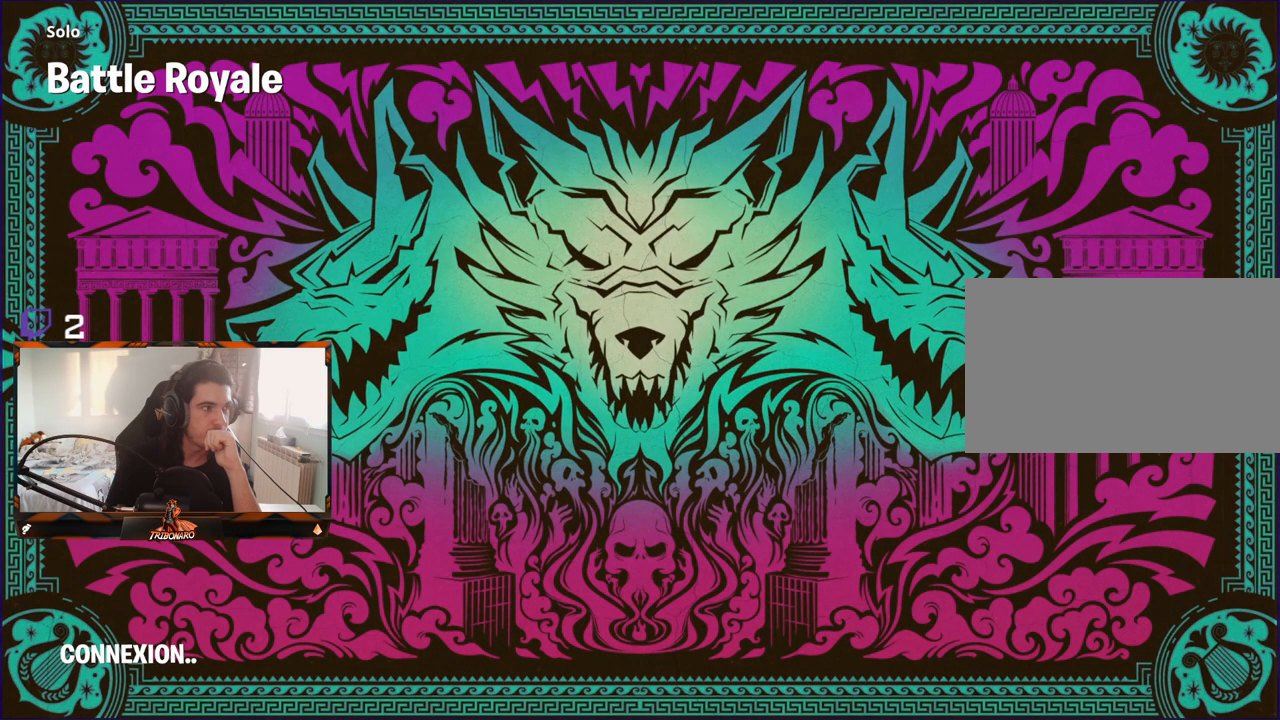
{"keys": [], "mouse": [], "mouse_move": "still", "events": []}
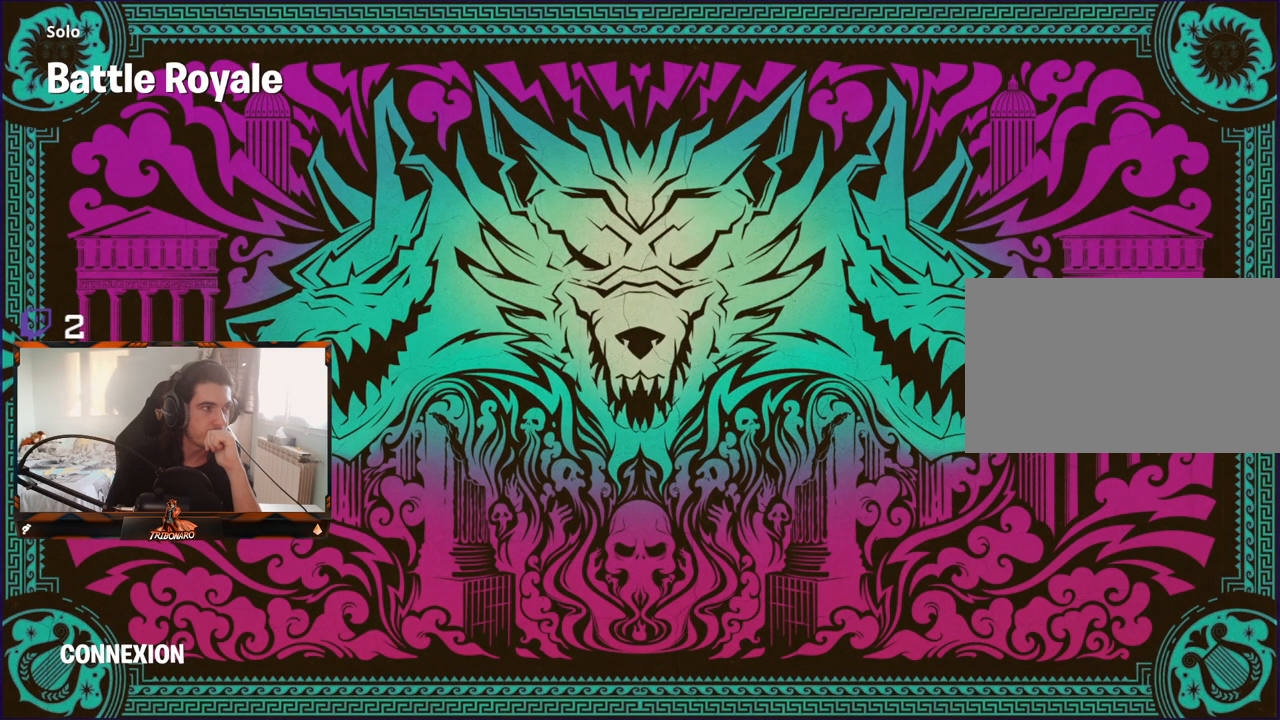
{"keys": [], "mouse": [], "mouse_move": "still", "events": []}
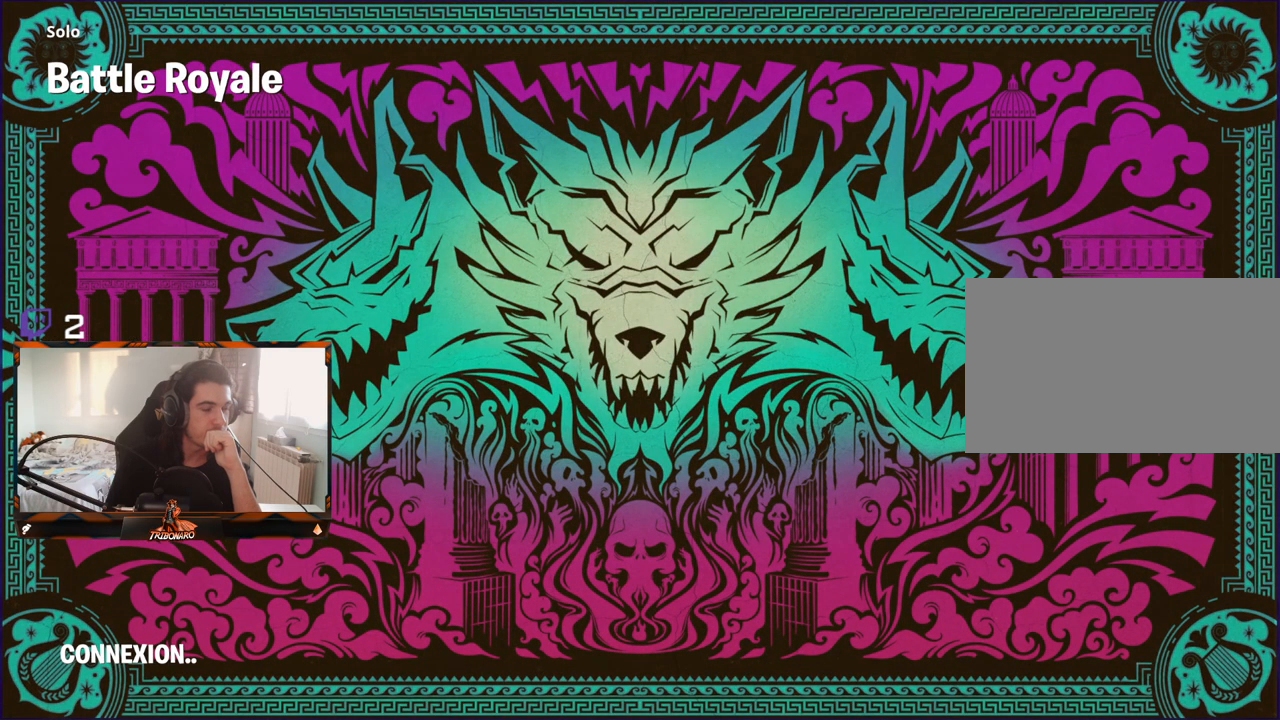
{"keys": [], "mouse": [], "mouse_move": "still", "events": []}
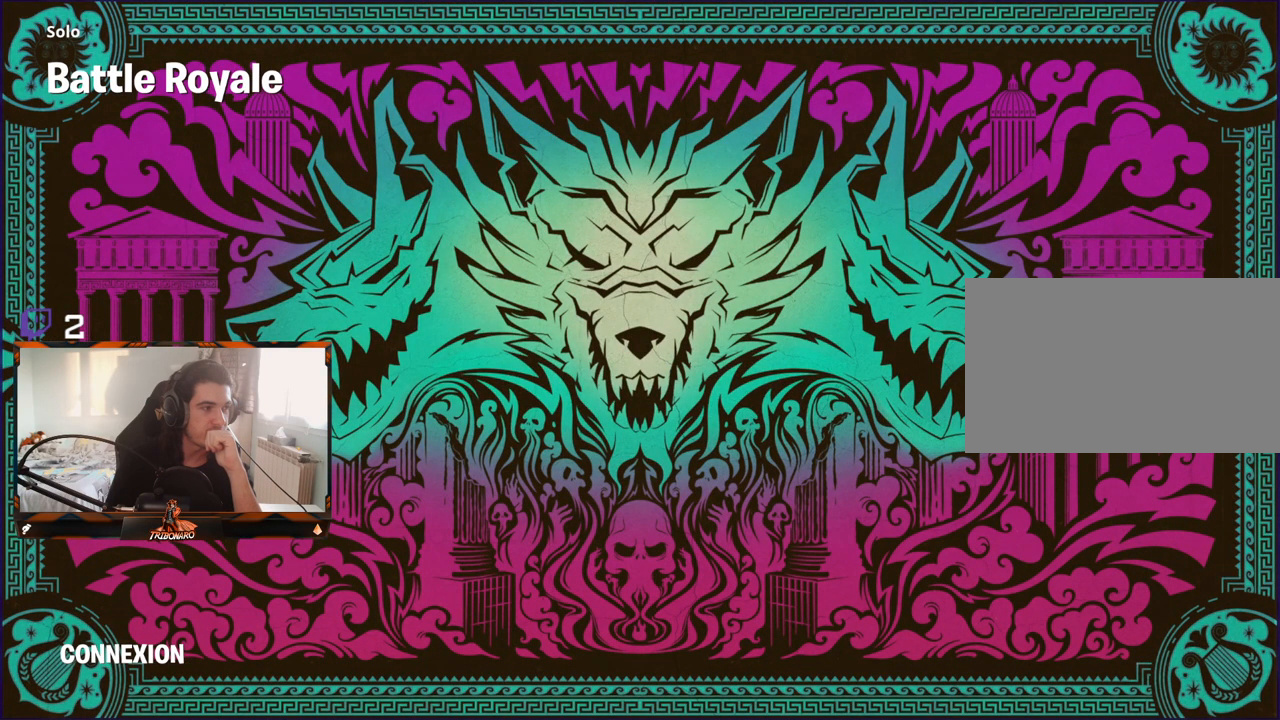
{"keys": [], "mouse": [], "mouse_move": "still", "events": []}
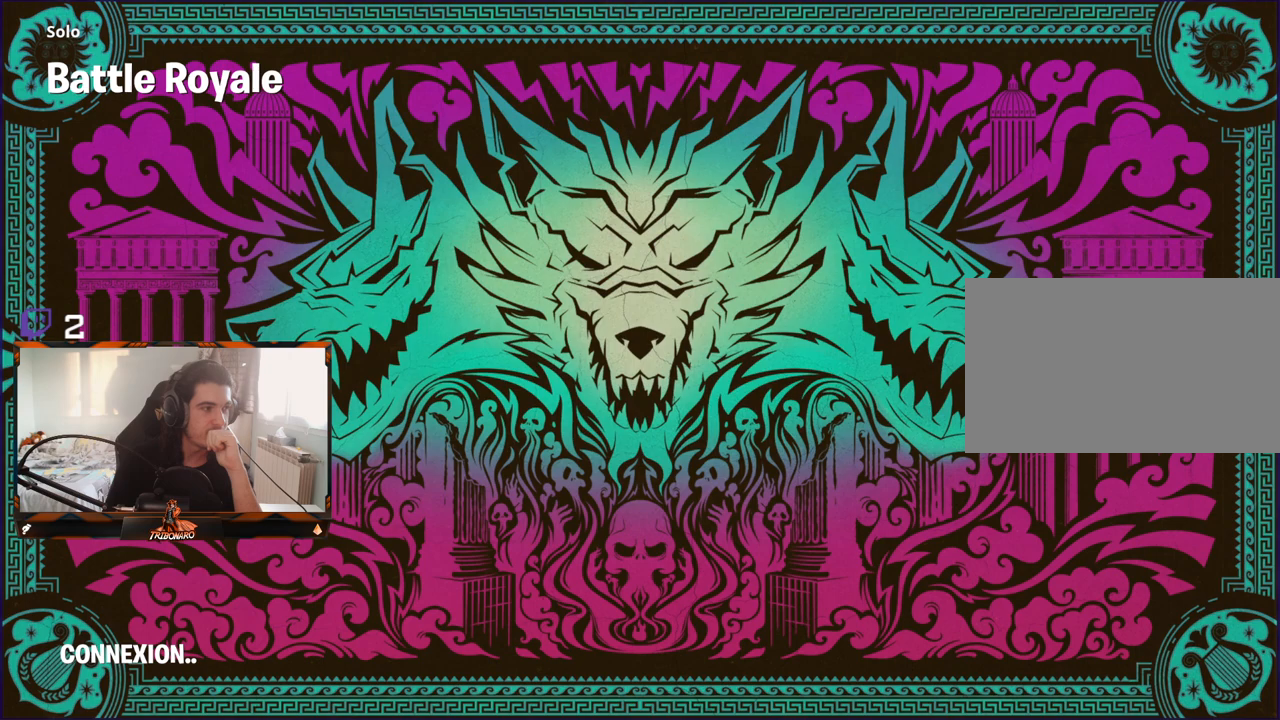
{"keys": [], "mouse": [], "mouse_move": "still", "events": []}
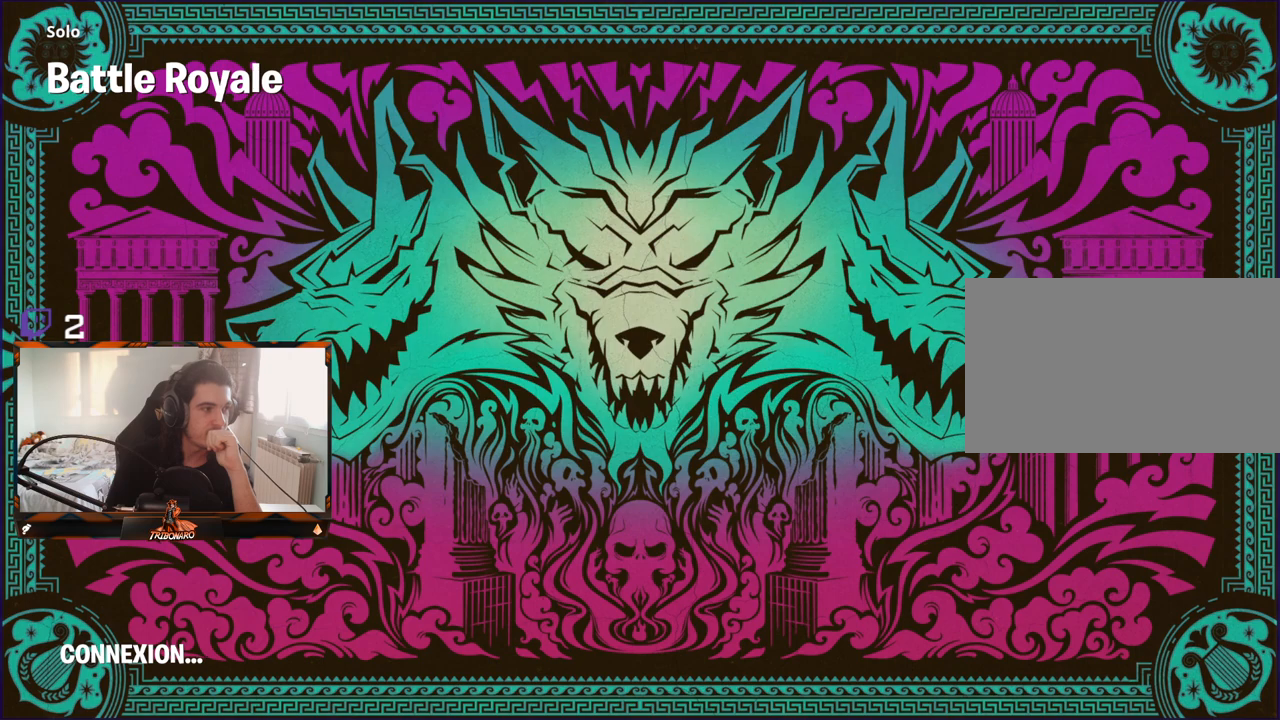
{"keys": [], "mouse": [], "mouse_move": "still", "events": []}
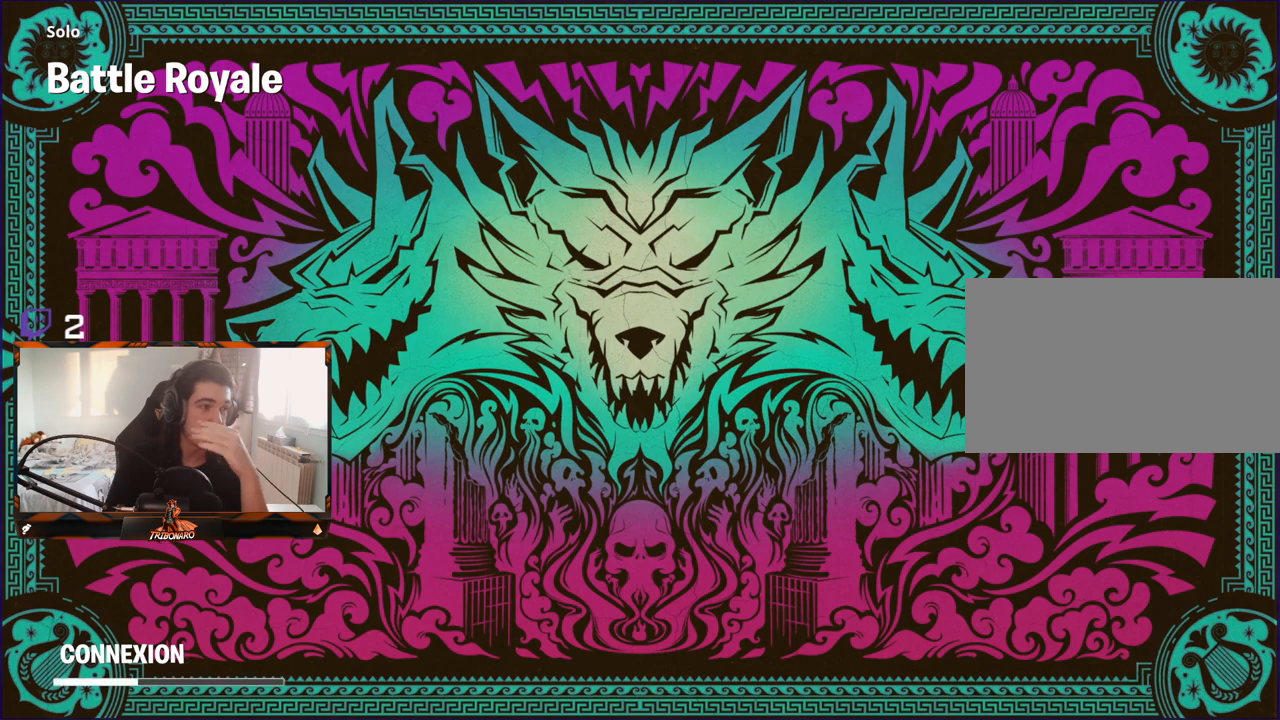
{"keys": [], "mouse": [], "mouse_move": "still", "events": []}
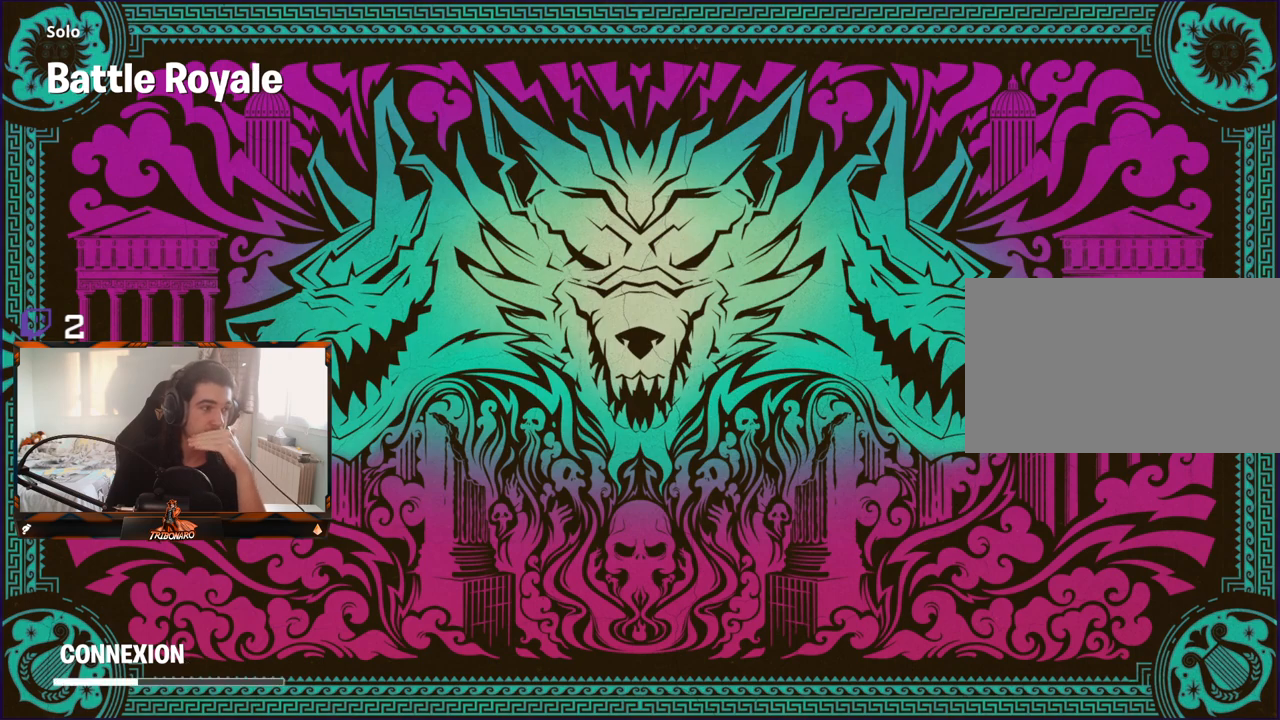
{"keys": [], "mouse": [], "mouse_move": "still", "events": []}
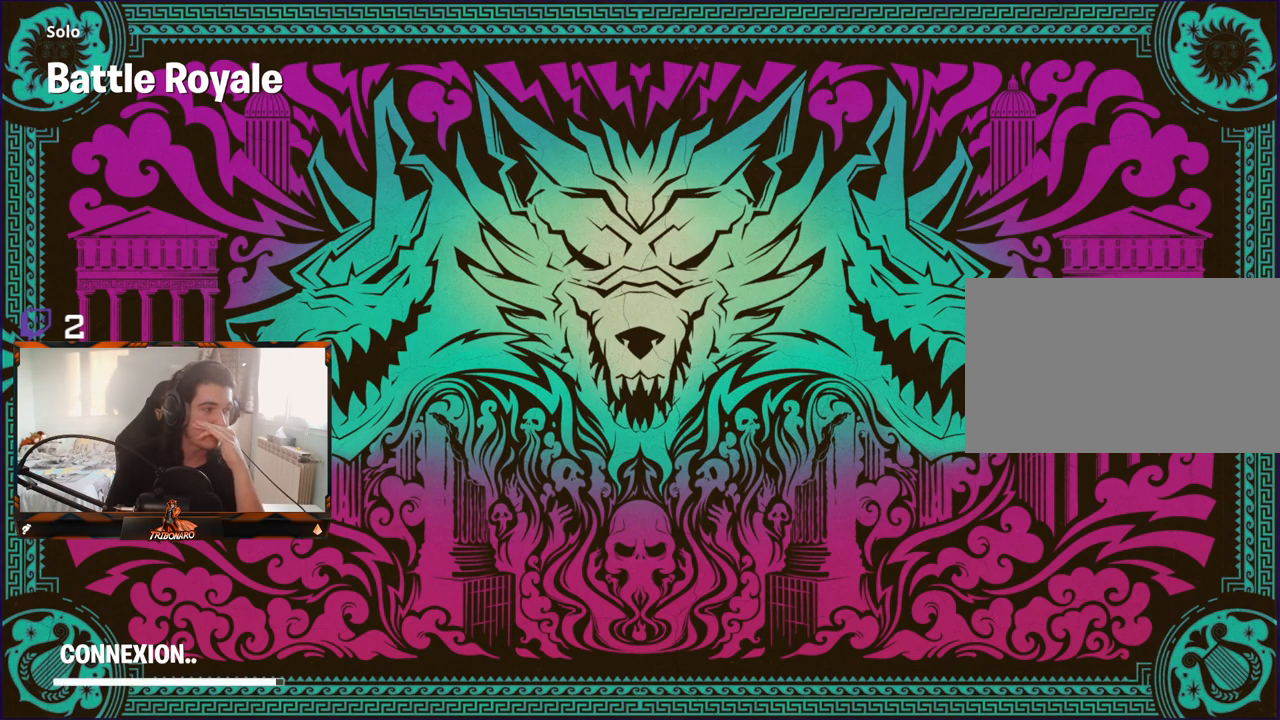
{"keys": [], "mouse": [], "mouse_move": "still", "events": []}
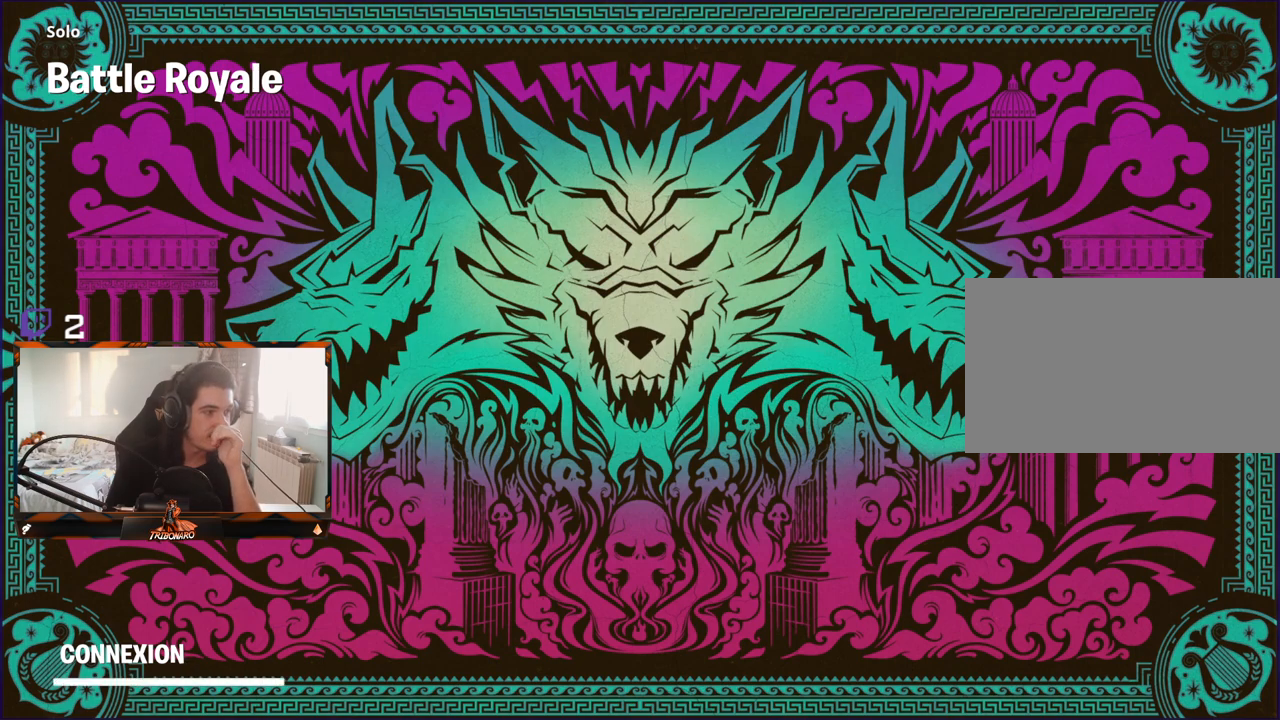
{"keys": [], "mouse": [], "mouse_move": "still", "events": []}
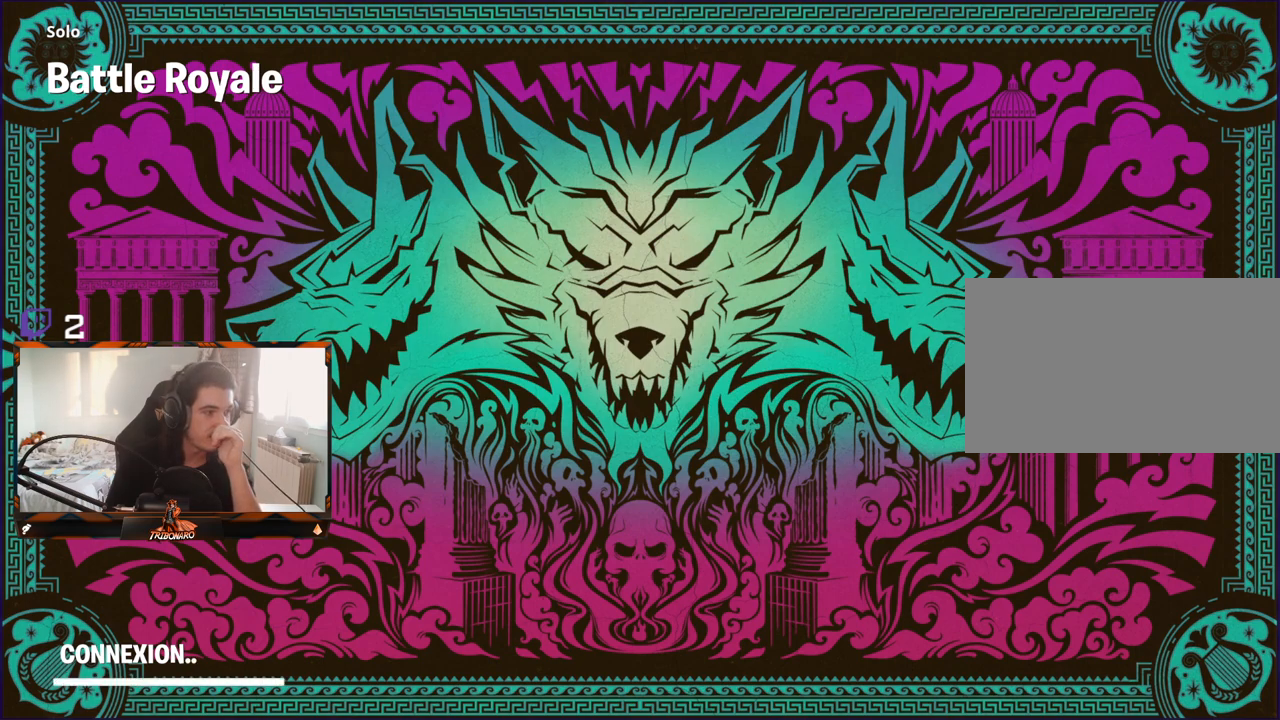
{"keys": [], "mouse": [], "mouse_move": "still", "events": []}
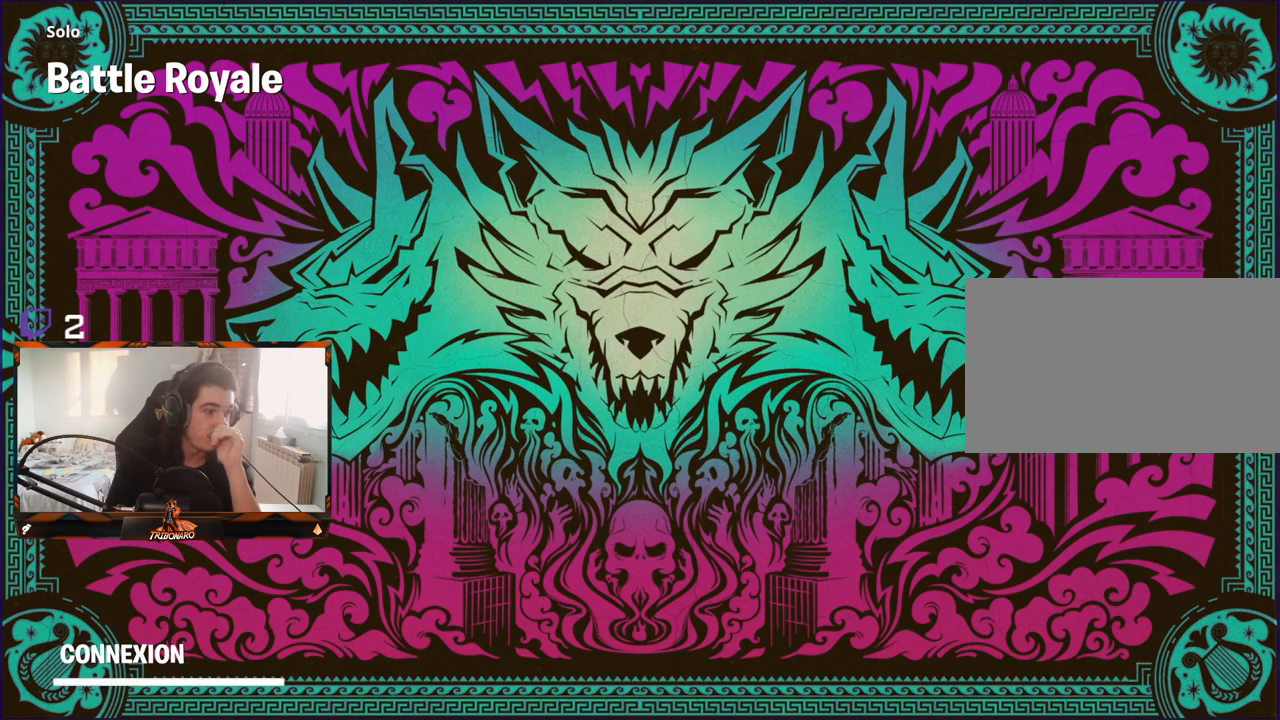
{"keys": [], "mouse": [], "mouse_move": "still", "events": [[433, "mouse_left", "down"], [483, "mouse_left", "up"]]}
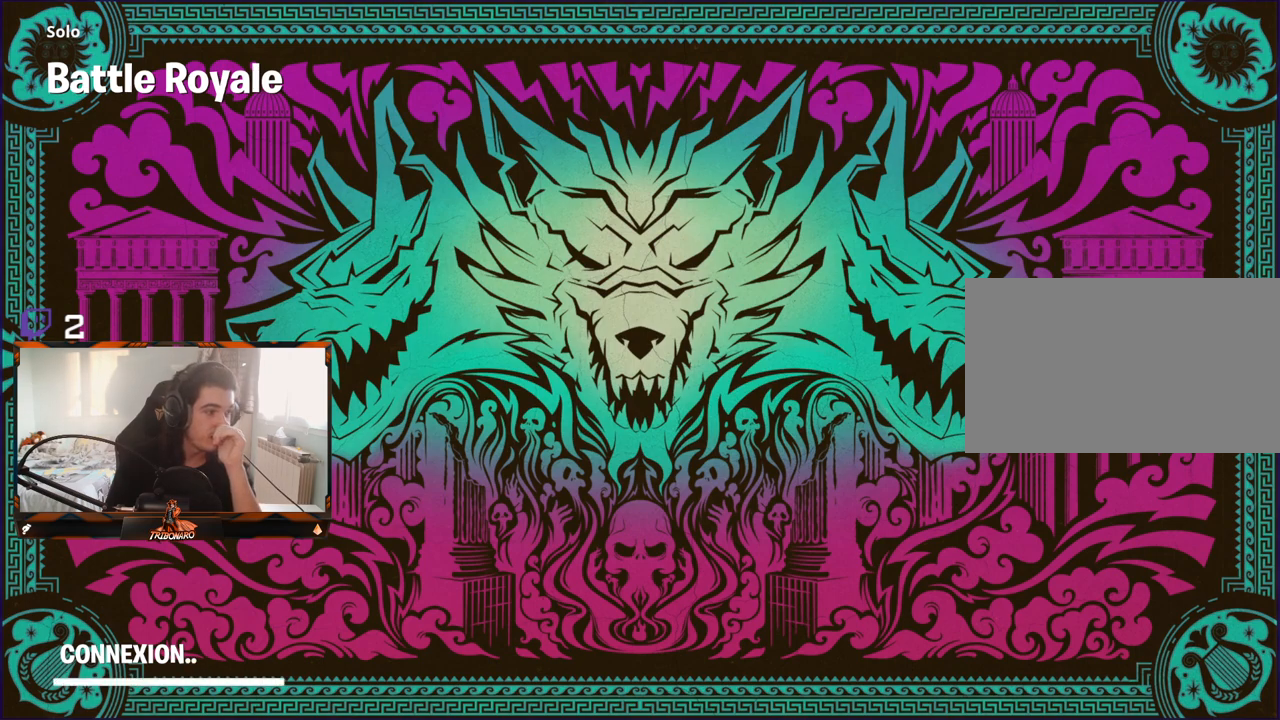
{"keys": [], "mouse": [], "mouse_move": "right", "events": []}
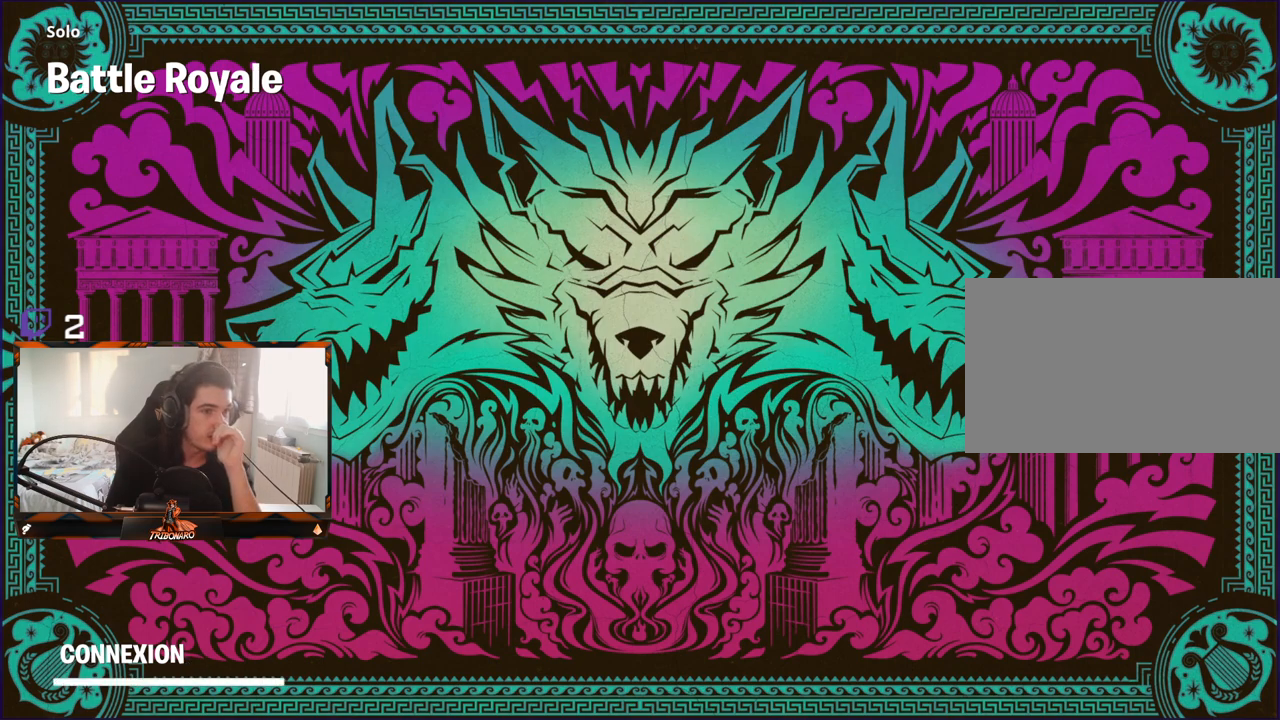
{"keys": [], "mouse": [], "mouse_move": "right", "events": []}
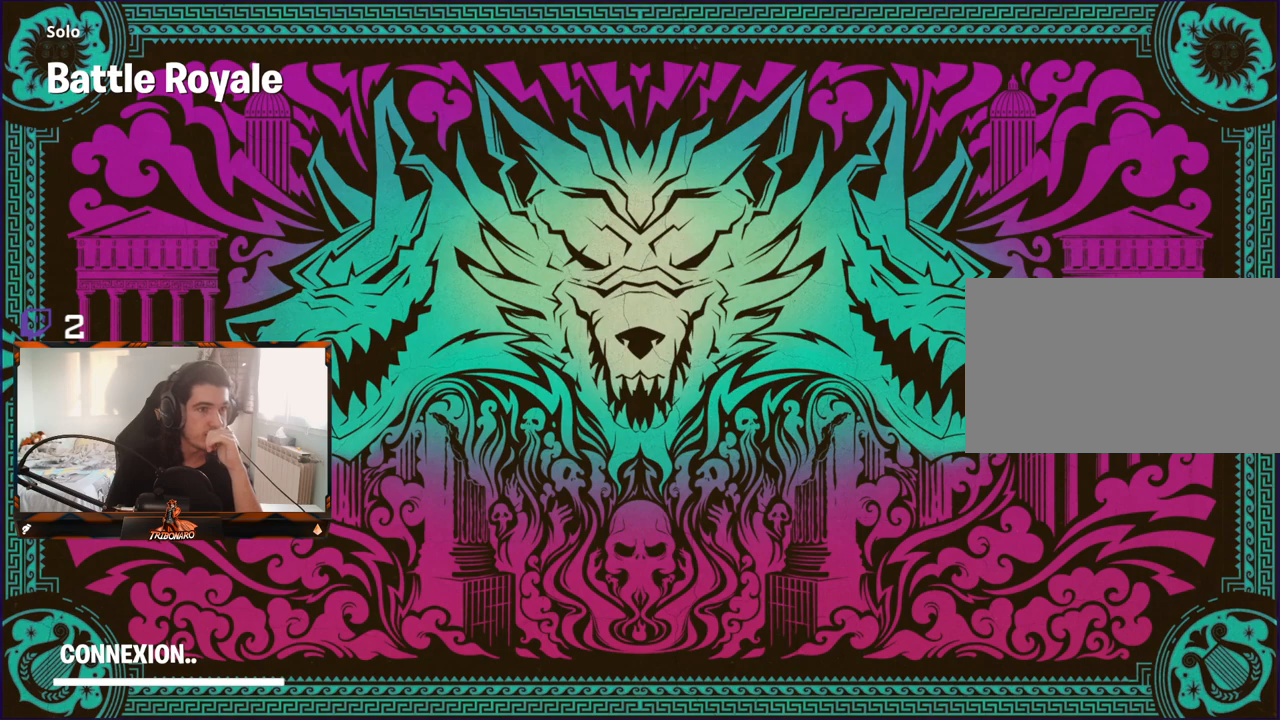
{"keys": [], "mouse": [], "mouse_move": "still", "events": []}
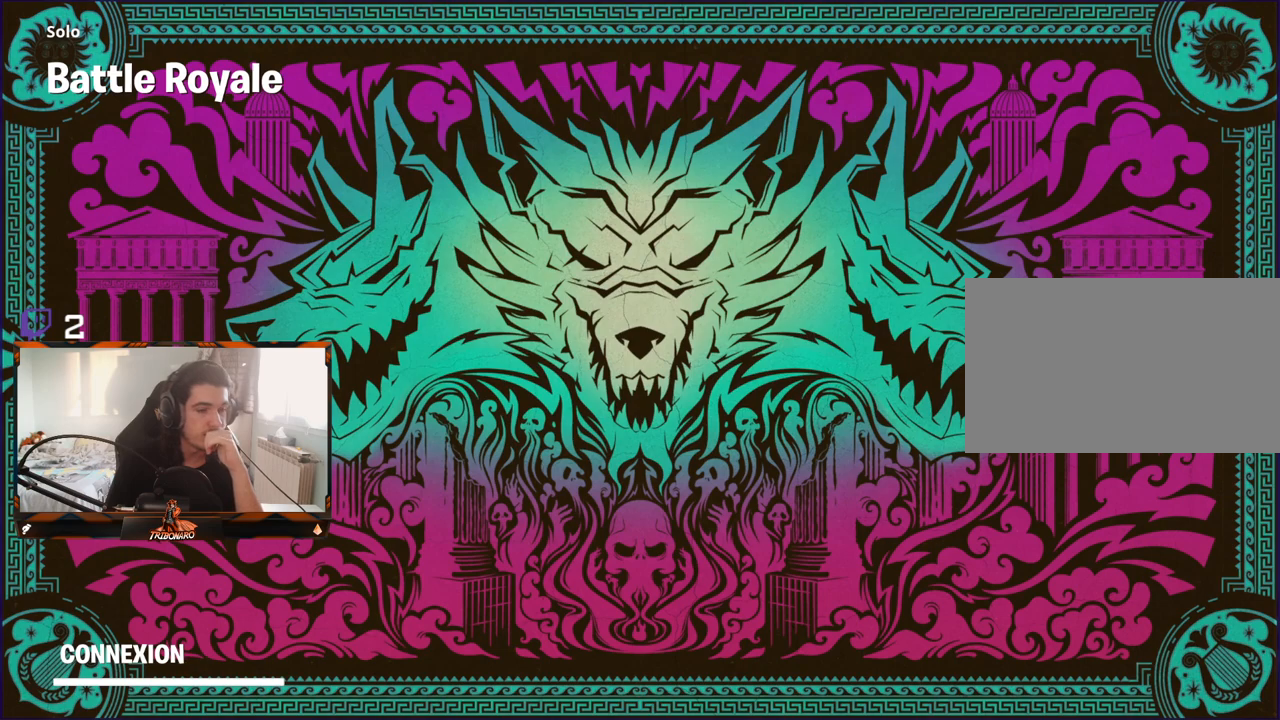
{"keys": [], "mouse": [], "mouse_move": "right", "events": []}
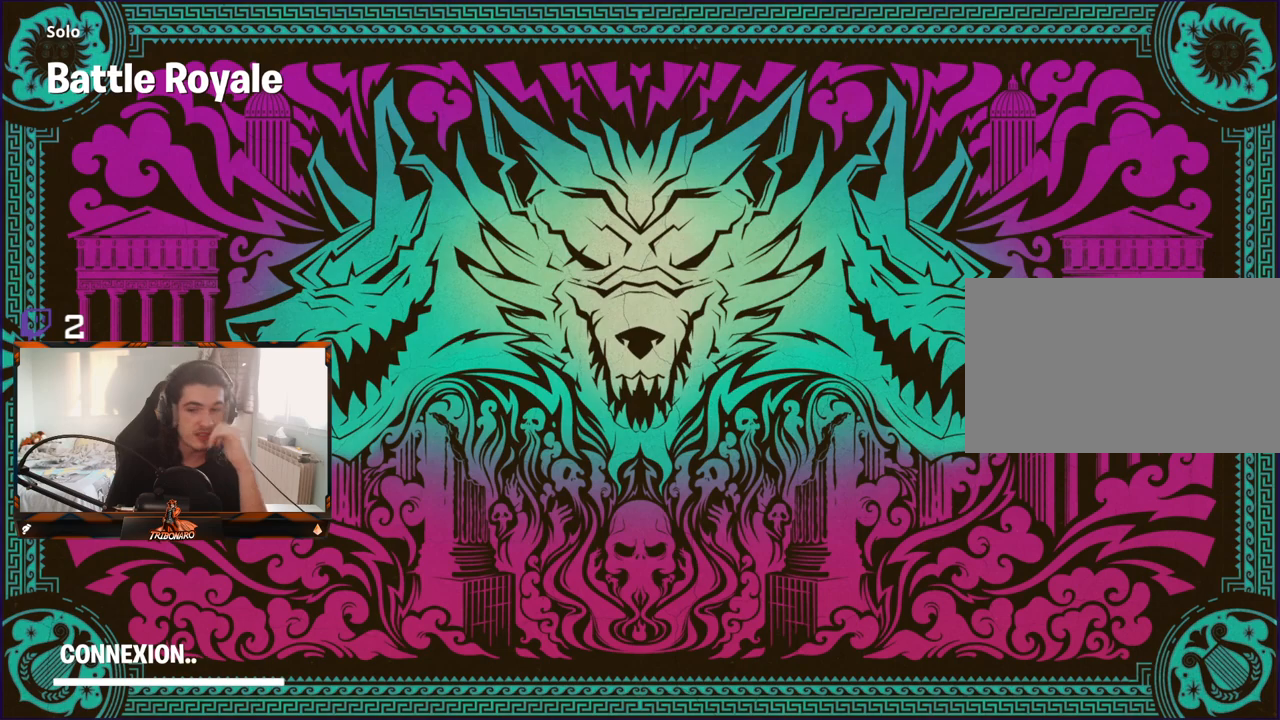
{"keys": [], "mouse": [], "mouse_move": "still", "events": []}
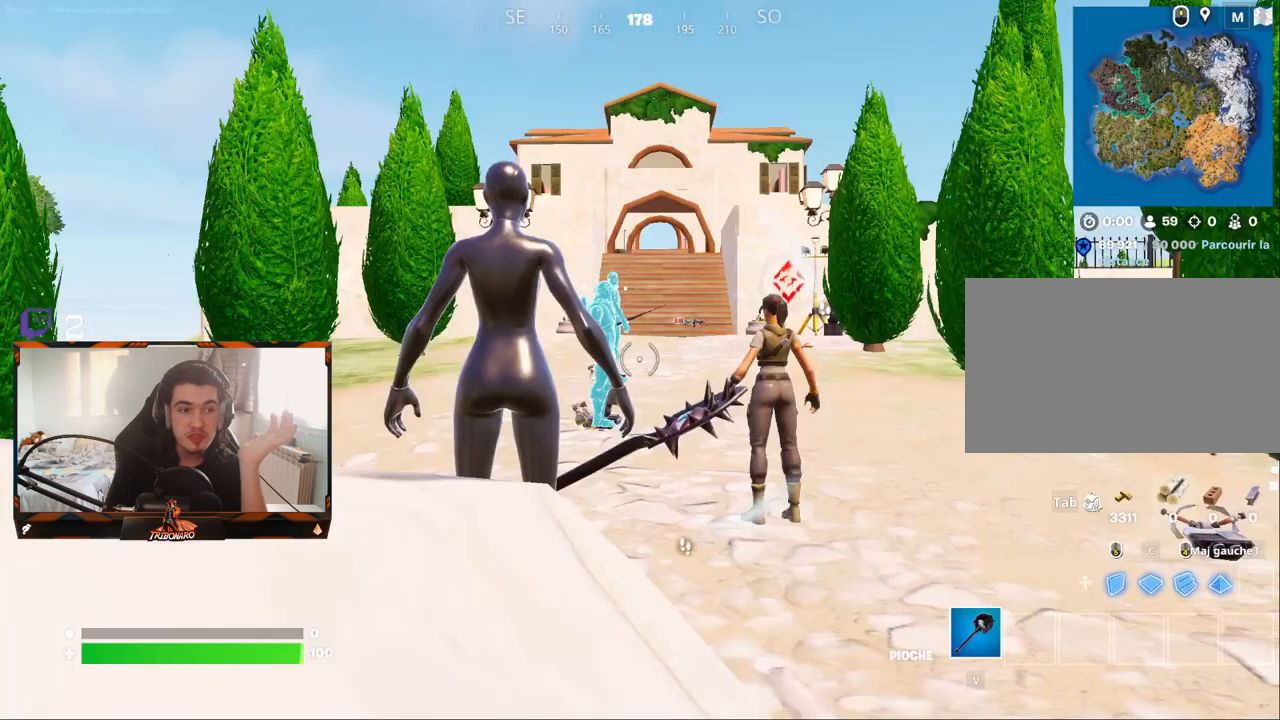
{"keys": [], "mouse": [], "mouse_move": "still", "events": []}
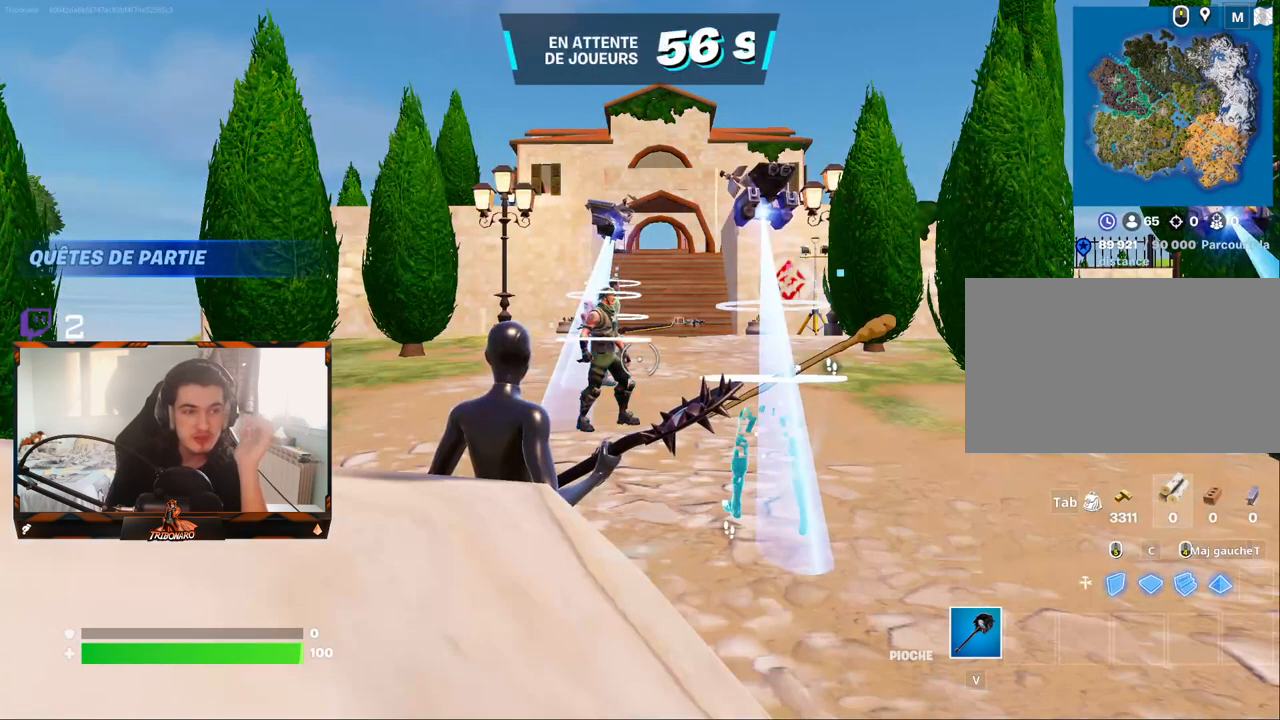
{"keys": [], "mouse": [], "mouse_move": "left", "events": []}
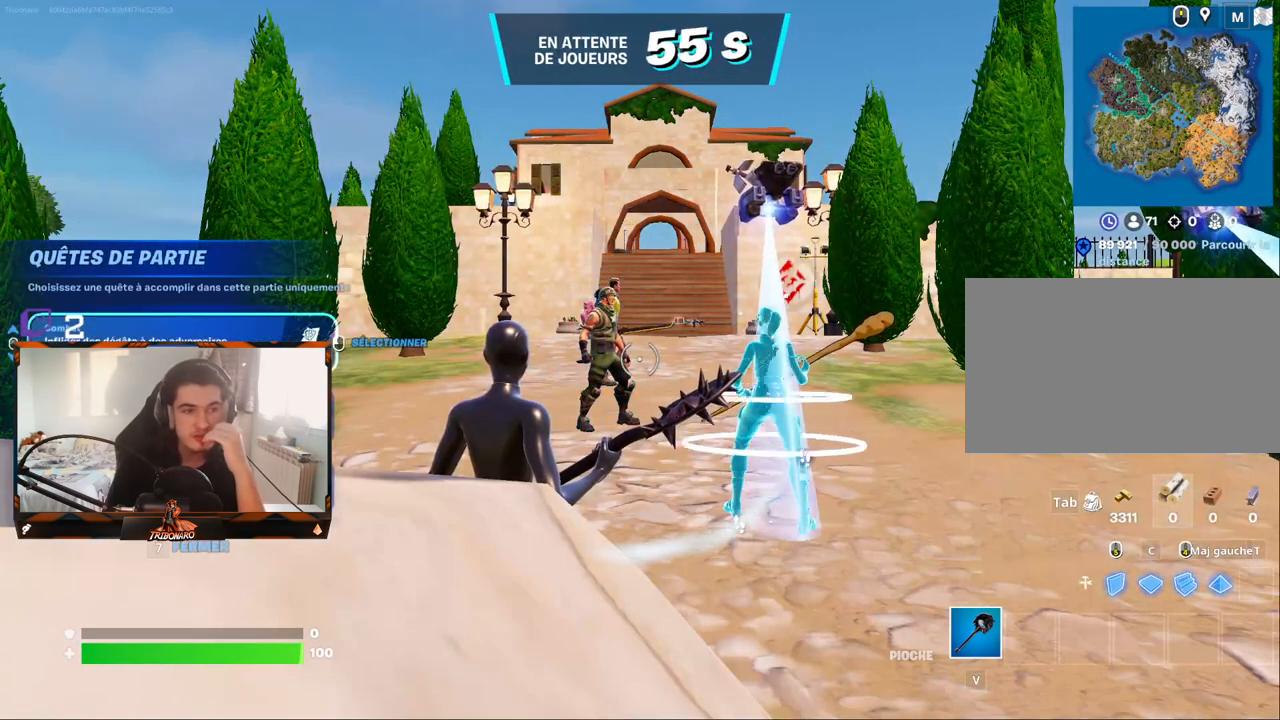
{"keys": [], "mouse": [], "mouse_move": "still", "events": []}
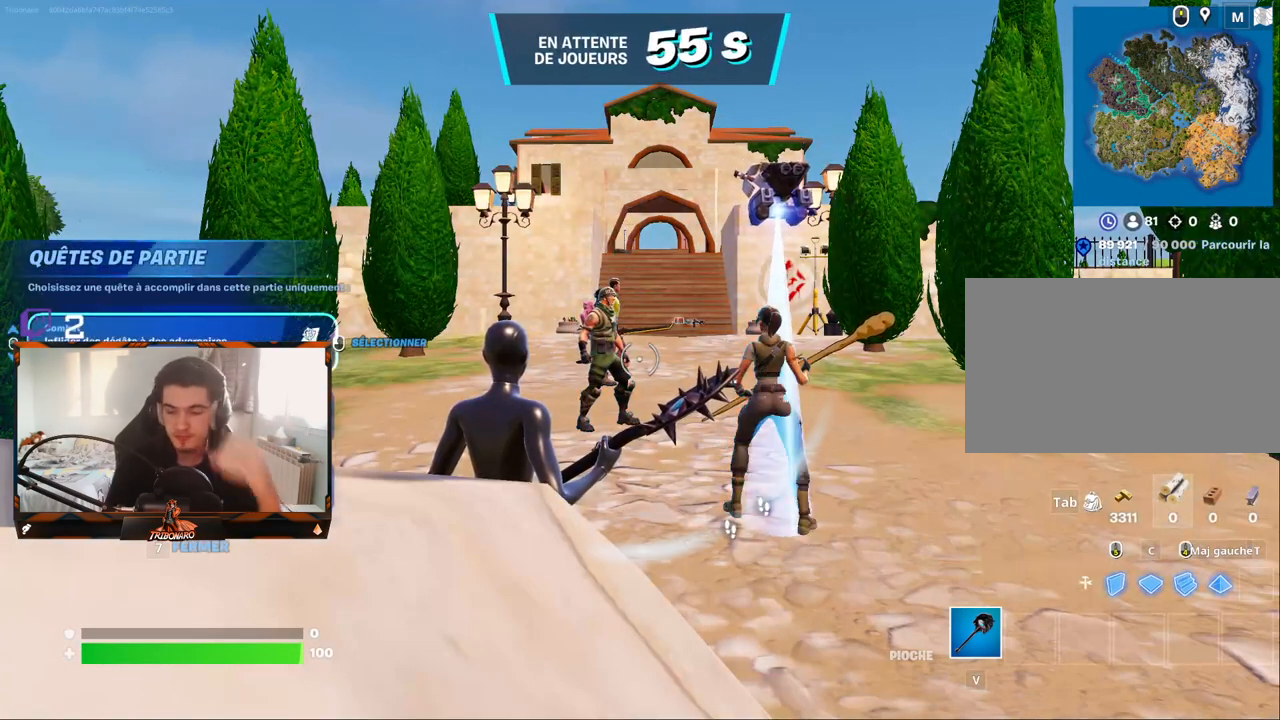
{"keys": [], "mouse": [], "mouse_move": "still", "events": []}
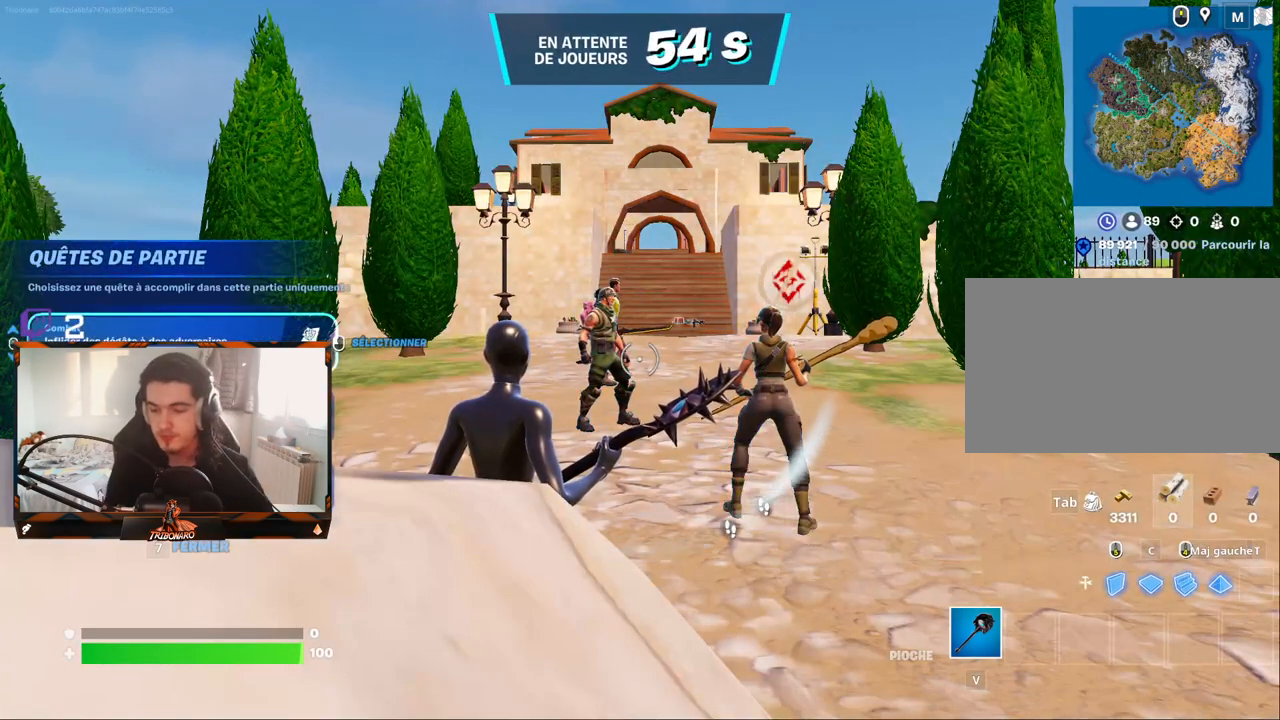
{"keys": [], "mouse": [], "mouse_move": "right", "events": []}
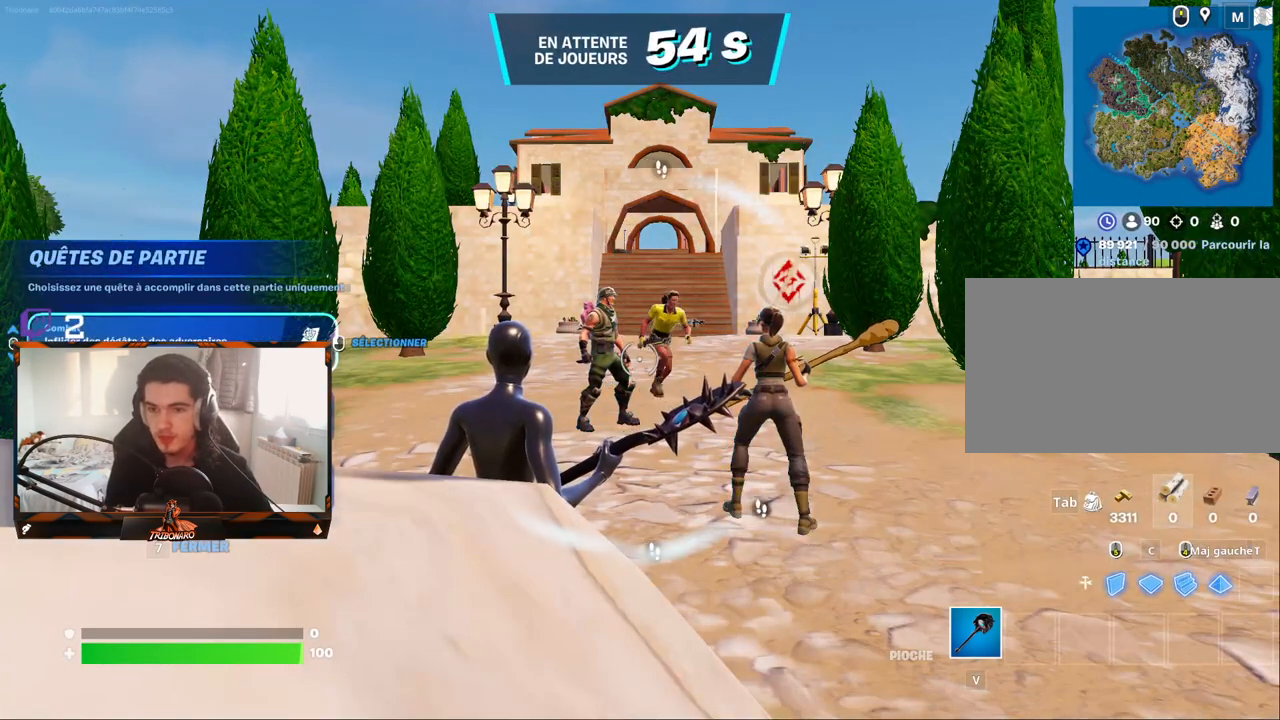
{"keys": [], "mouse": [], "mouse_move": "up", "events": []}
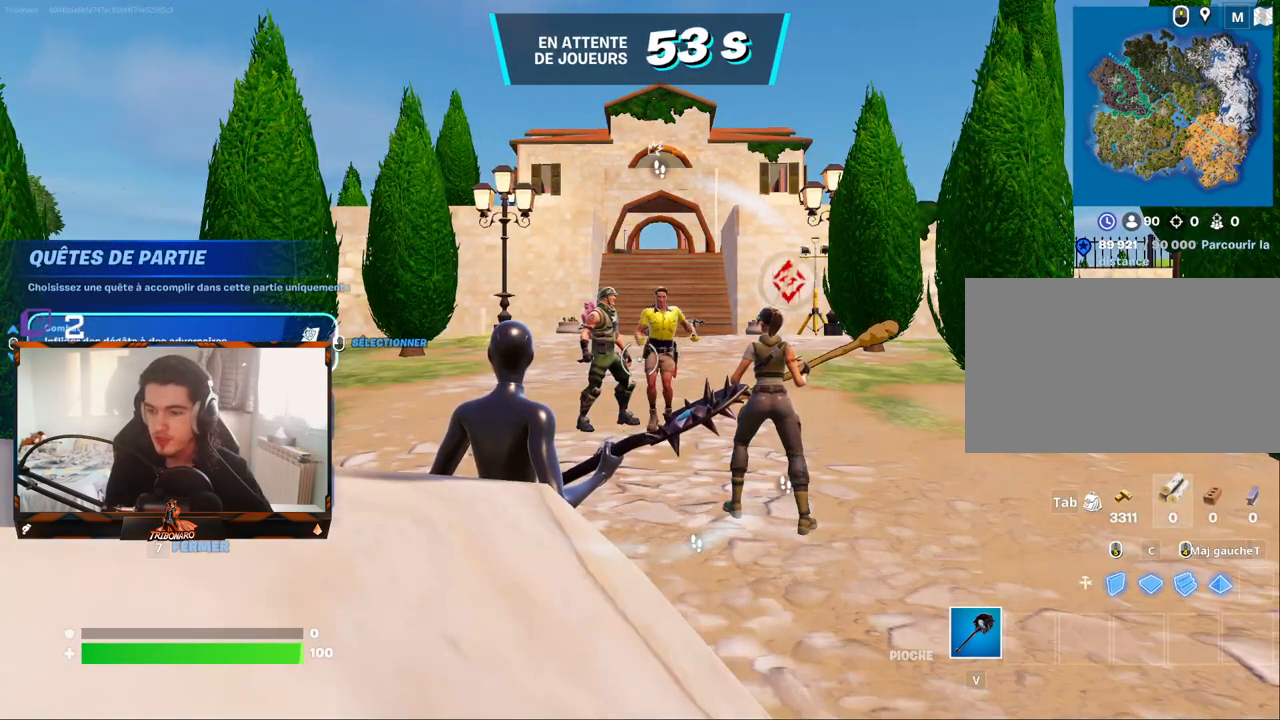
{"keys": [], "mouse": [], "mouse_move": "left", "events": []}